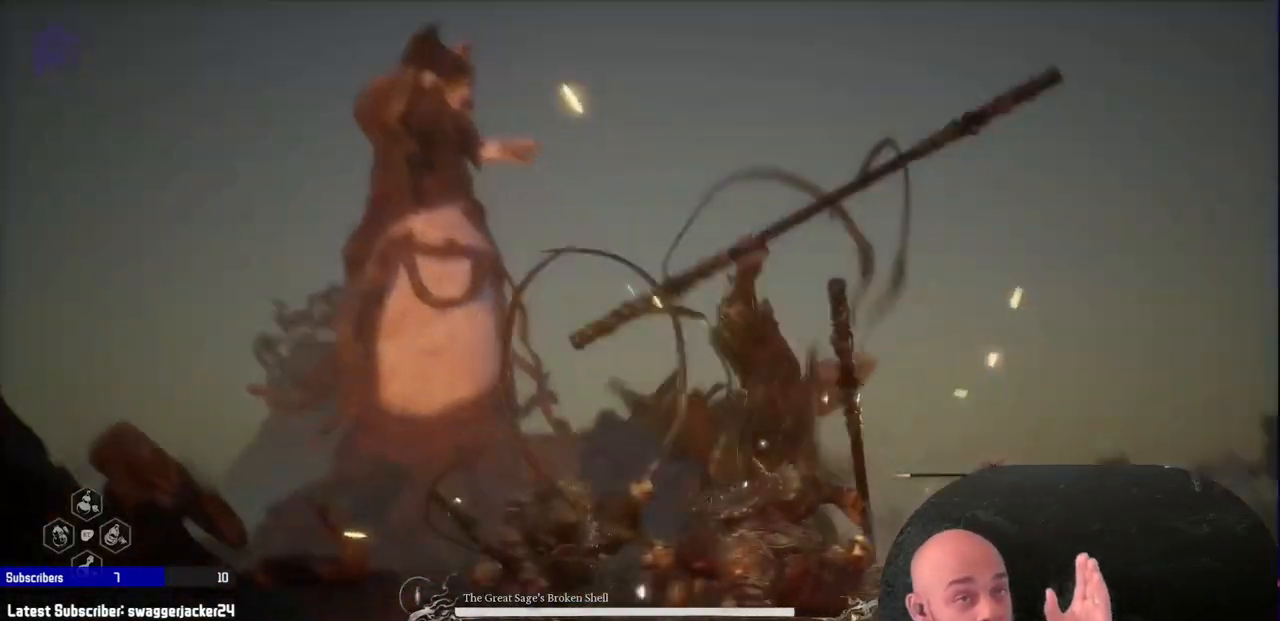
Gameplay with a controller (Xbox layout); each line is a JSON object with the inputs held at the frame after it. "events" lists button and stick changes between this image and that frame as [ms after this image, input, new state], when the widget could be followed in between.
{"buttons": [], "left_stick": "up", "right_stick": "center"}
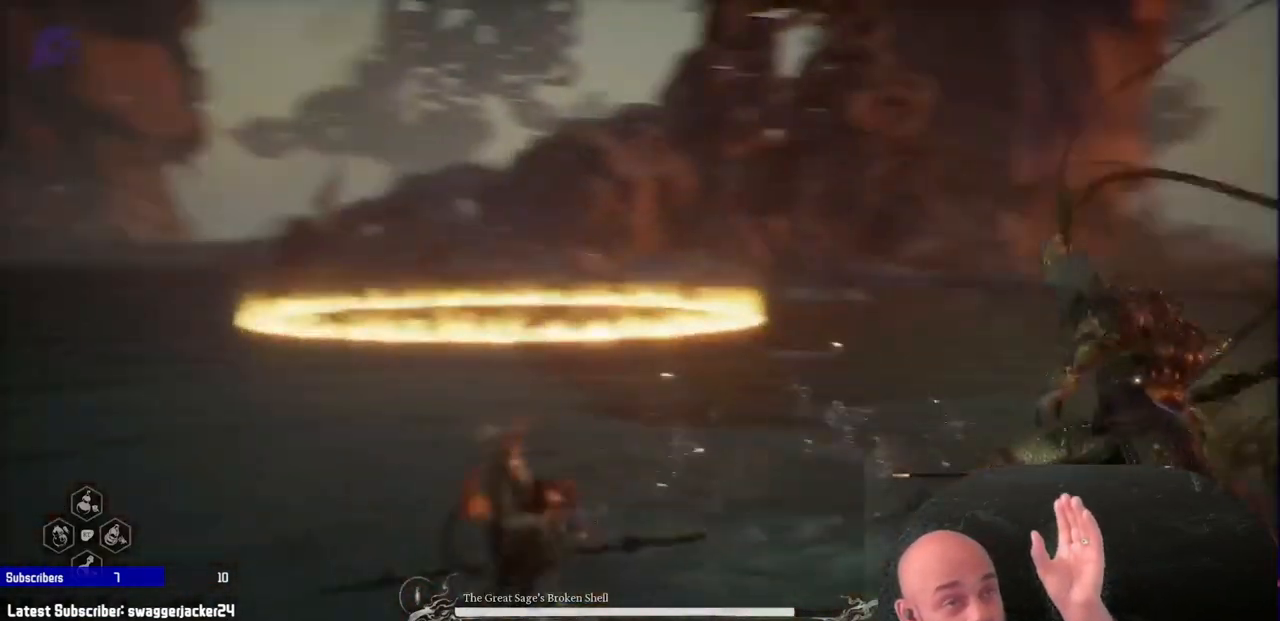
{"buttons": [], "left_stick": "up", "right_stick": "center", "events": []}
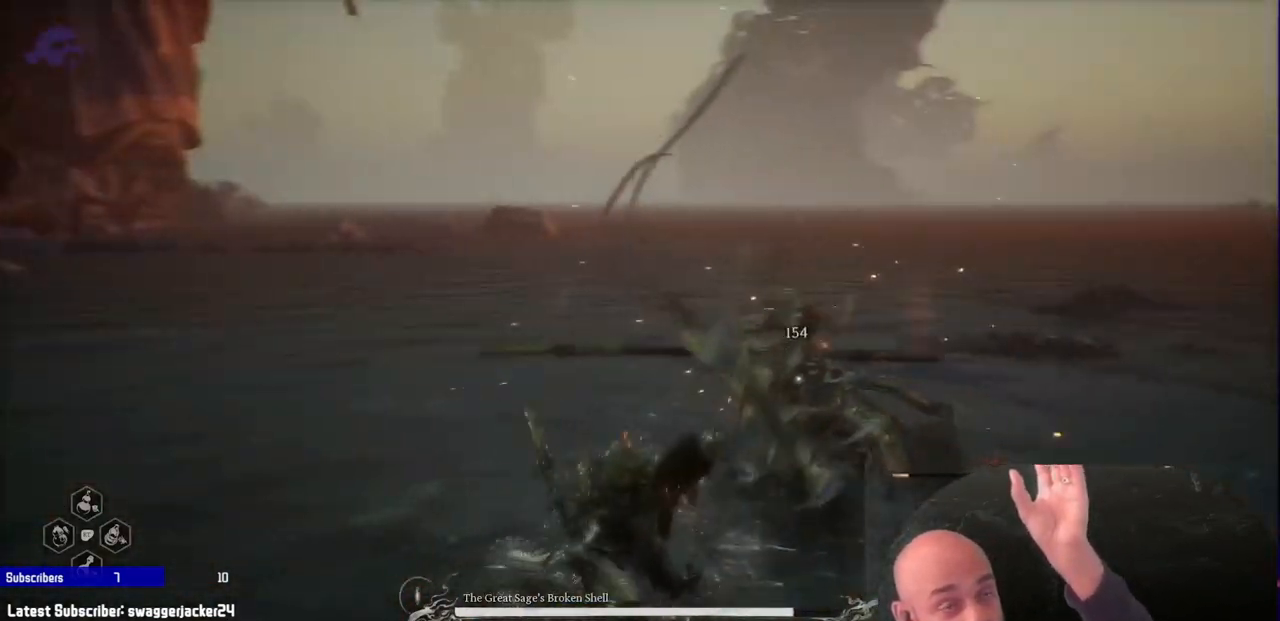
{"buttons": [], "left_stick": "up", "right_stick": "center", "events": [[83, "B", "down"], [217, "B", "up"]]}
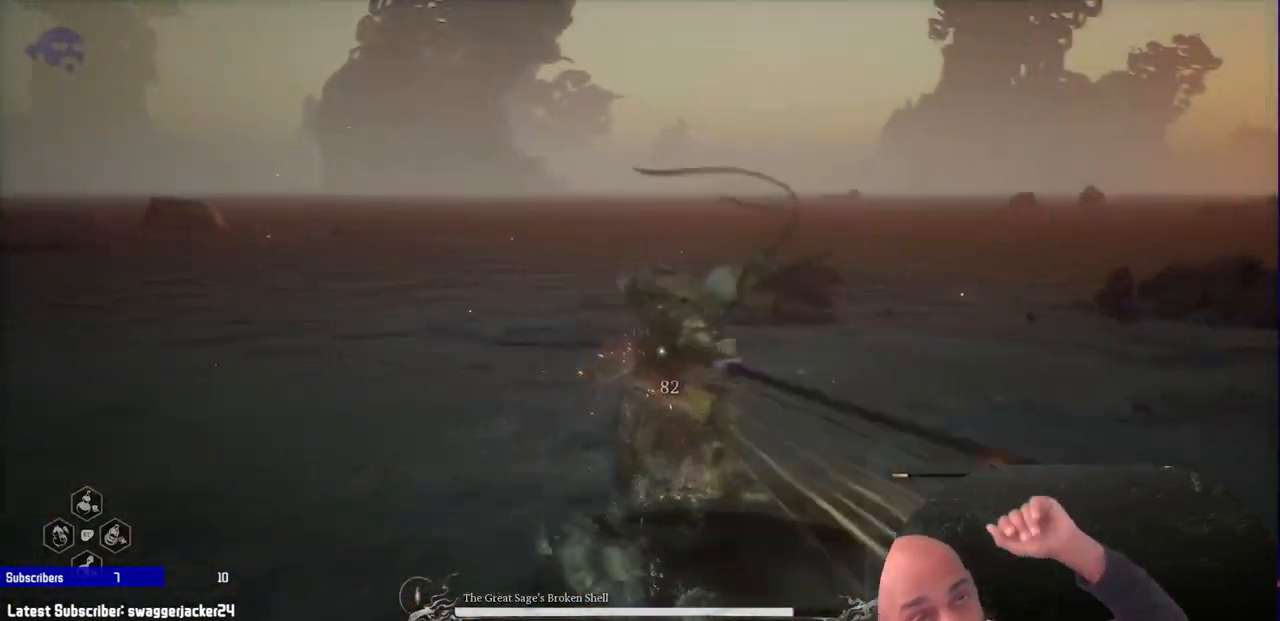
{"buttons": [], "left_stick": "up", "right_stick": "center", "events": []}
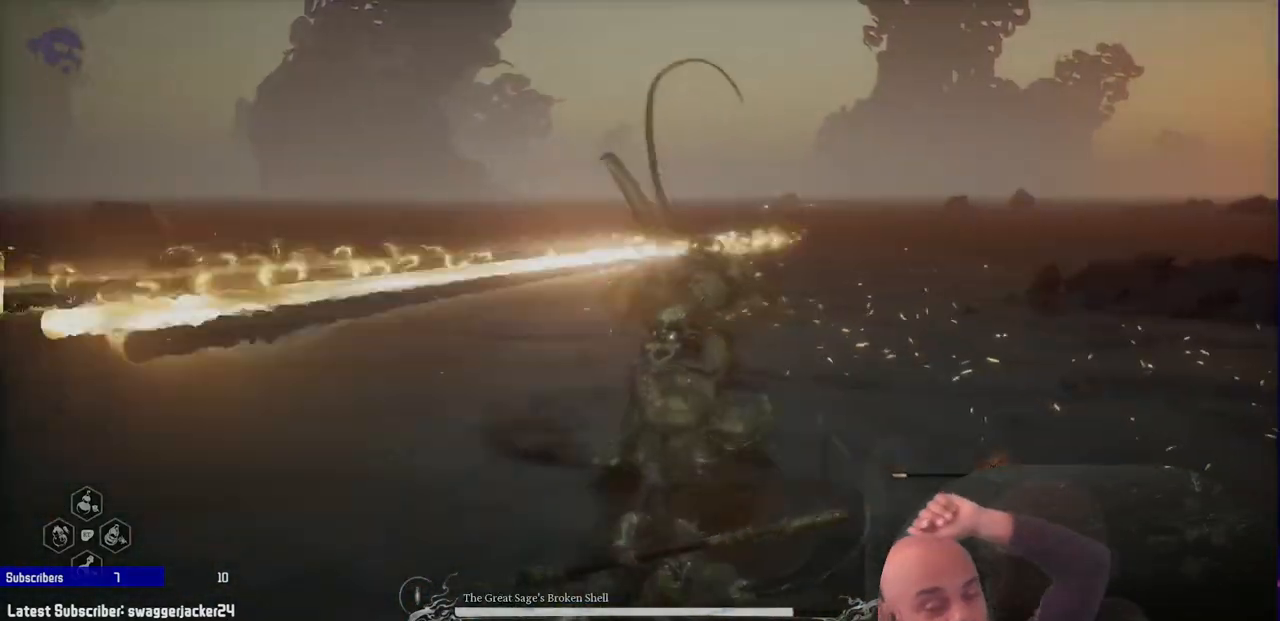
{"buttons": [], "left_stick": "up-left", "right_stick": "center"}